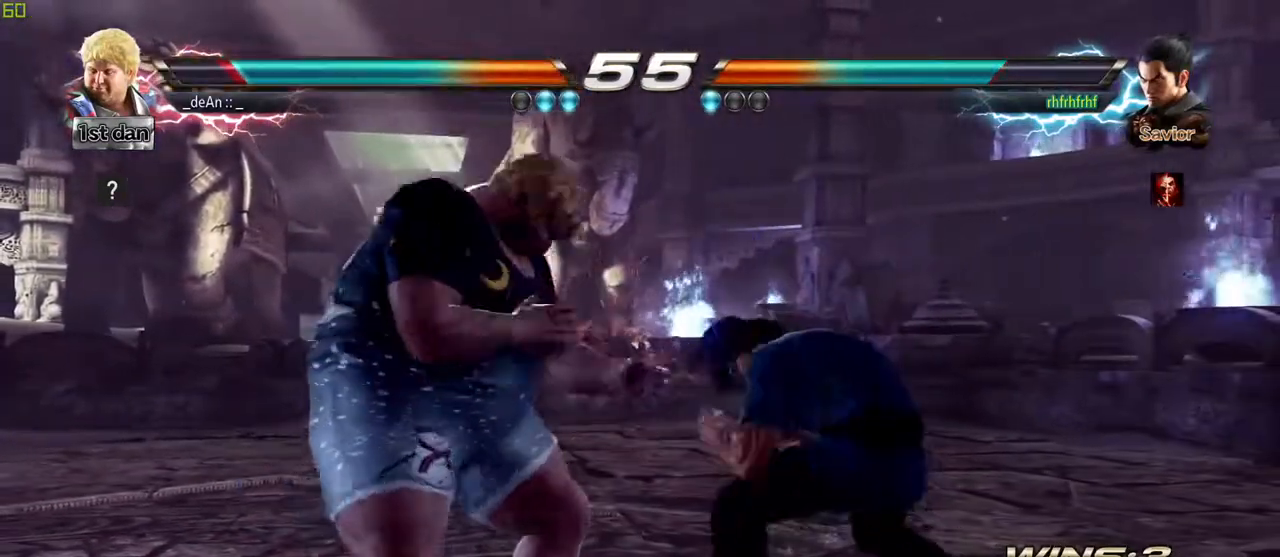
Gameplay with a controller (arcade stick); each line is a JSON object with the inputs held at the frame after it. "events" lists button and stick changes between this image and that frame as [ms after this image, input, new state], when the widget could be followed in between. Not read: L3 R3.
{"buttons": [], "left_stick": "center", "events": [[100, "left_stick", "left"], [167, "left_stick", "center"], [250, "left_stick", "left"], [500, "left_stick", "center"]]}
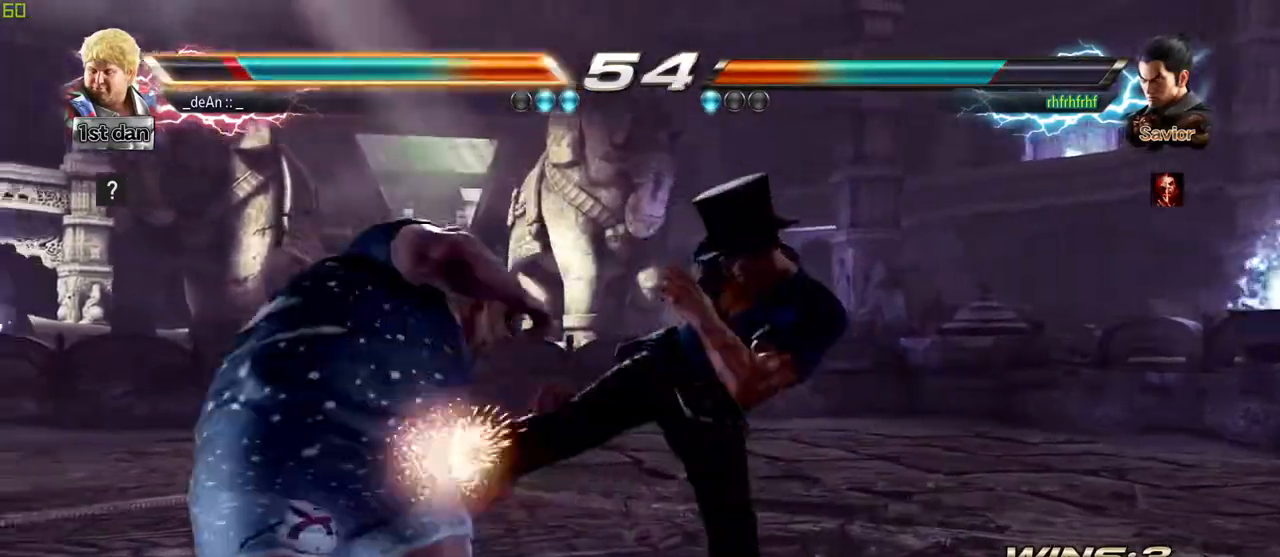
{"buttons": [], "left_stick": "center", "events": [[17, "left_stick", "down-right"], [200, "left_stick", "center"], [367, "SQUARE", "down"], [500, "SQUARE", "up"]]}
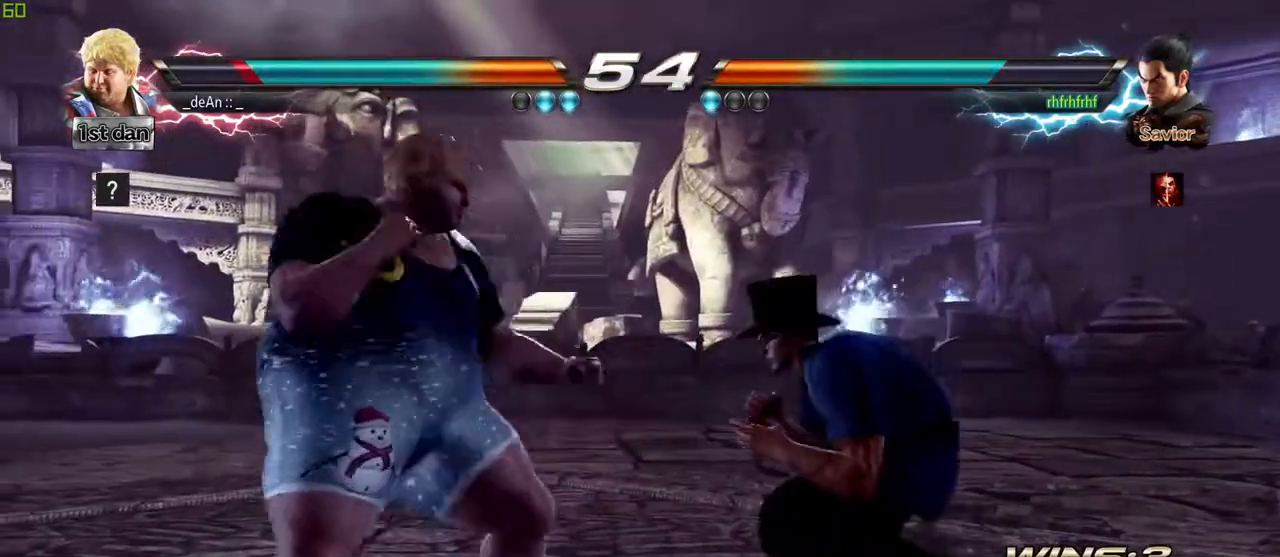
{"buttons": [], "left_stick": "left", "events": [[167, "left_stick", "left"], [317, "TRIANGLE", "down"], [417, "TRIANGLE", "up"]]}
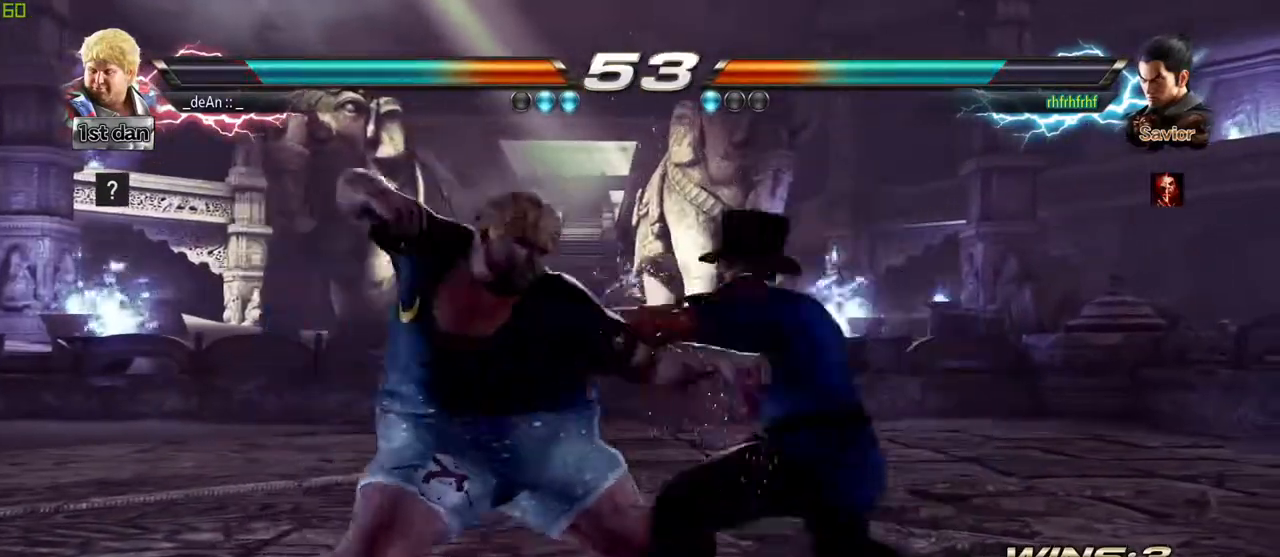
{"buttons": ["SQUARE"], "left_stick": "center", "events": [[67, "left_stick", "center"], [433, "SQUARE", "down"]]}
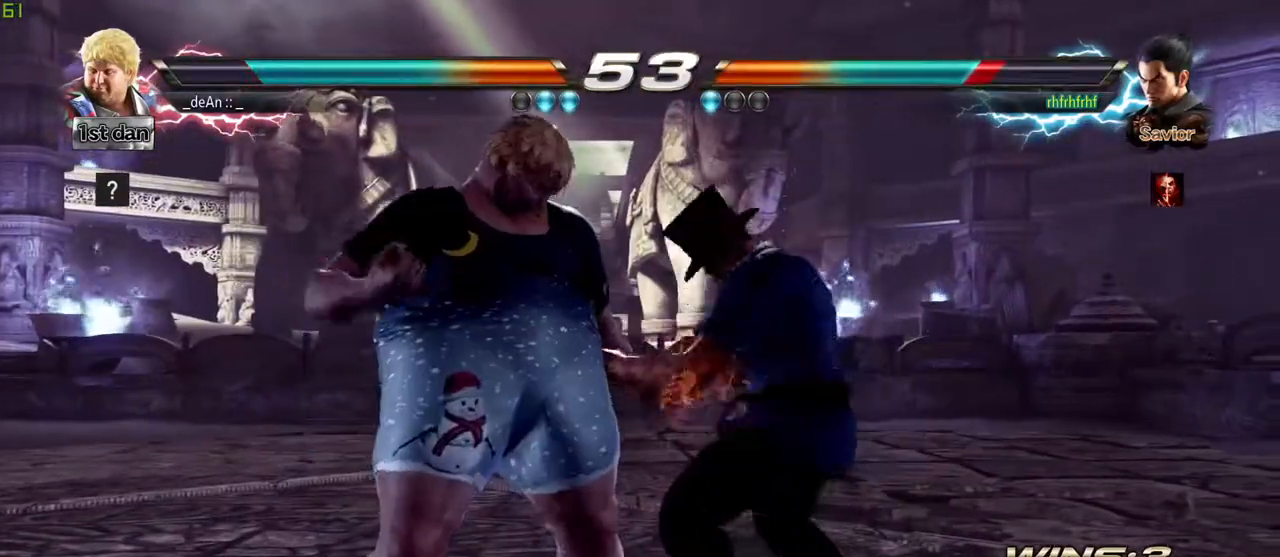
{"buttons": ["SQUARE"], "left_stick": "center", "events": [[67, "SQUARE", "up"], [383, "SQUARE", "down"]]}
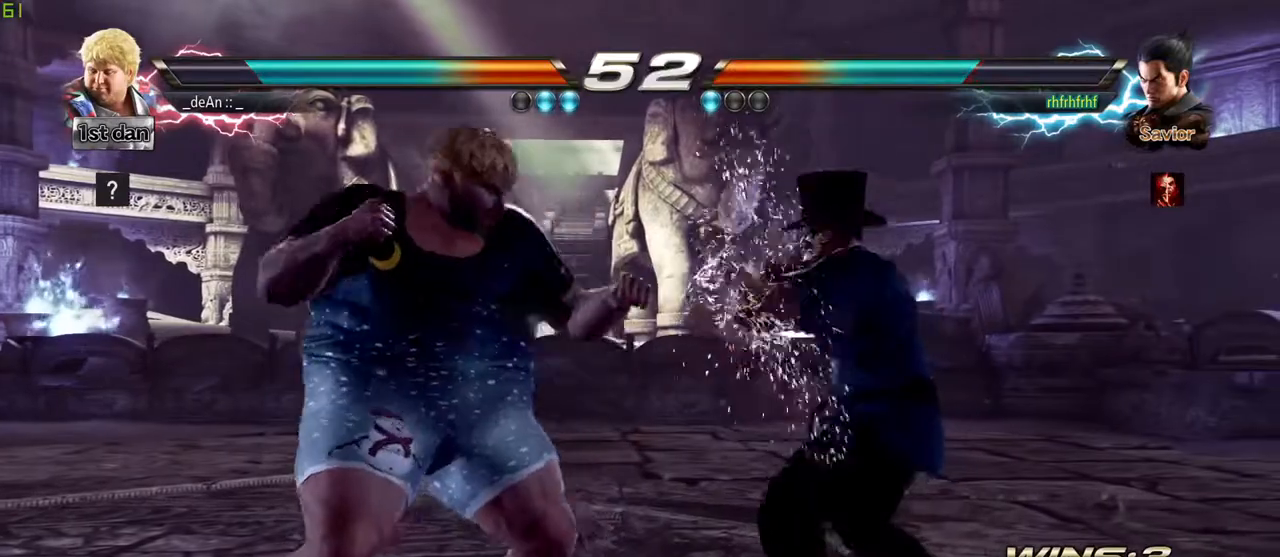
{"buttons": [], "left_stick": "left", "events": [[33, "SQUARE", "up"], [383, "left_stick", "left"]]}
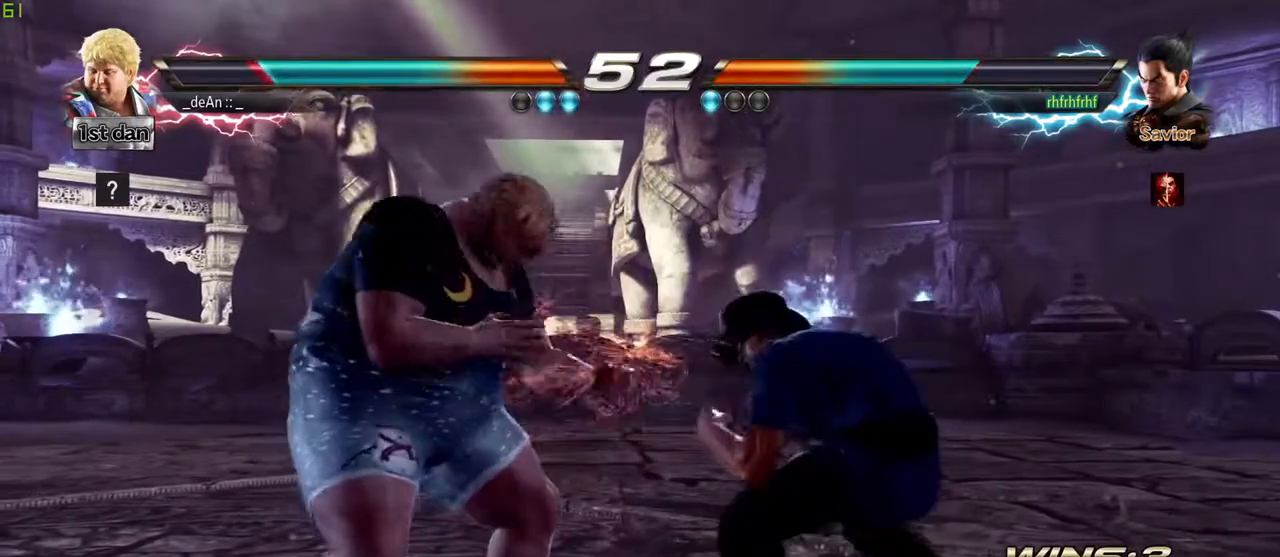
{"buttons": [], "left_stick": "left", "events": []}
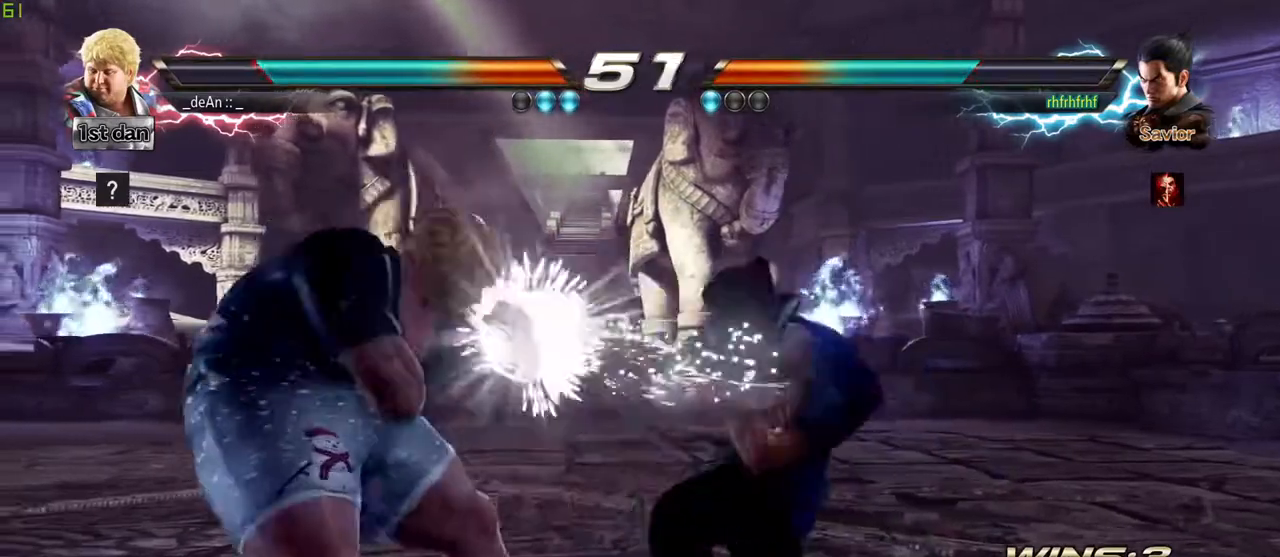
{"buttons": ["SQUARE", "TRIANGLE"], "left_stick": "center", "events": [[217, "SQUARE", "down"], [217, "left_stick", "center"], [283, "SQUARE", "up"], [350, "SQUARE", "down"], [500, "TRIANGLE", "down"]]}
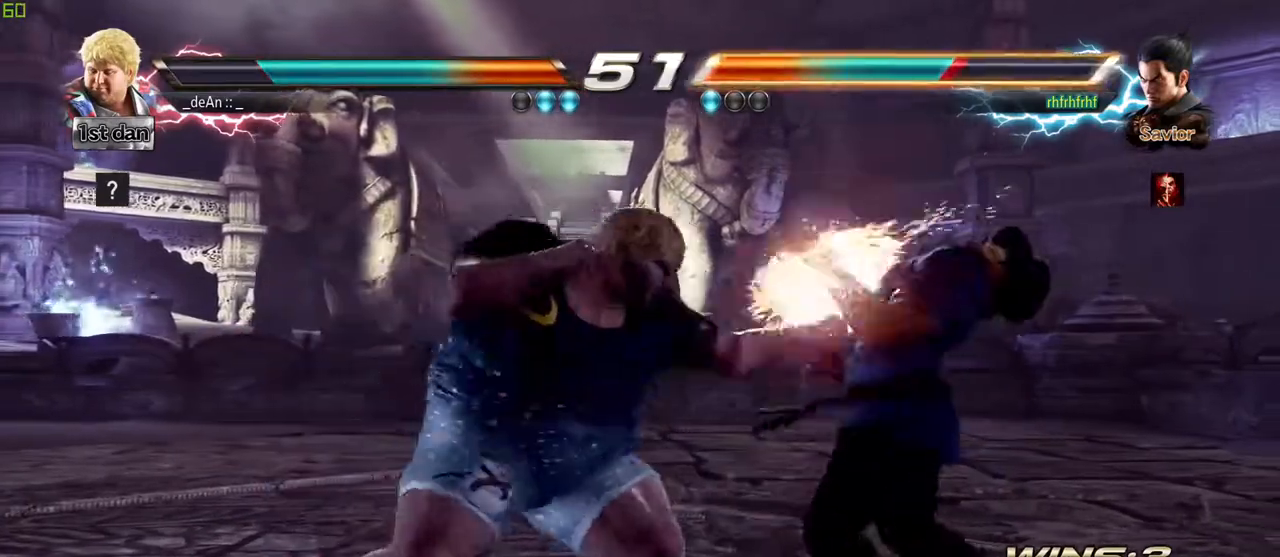
{"buttons": [], "left_stick": "center", "events": [[117, "SQUARE", "up"], [167, "TRIANGLE", "up"]]}
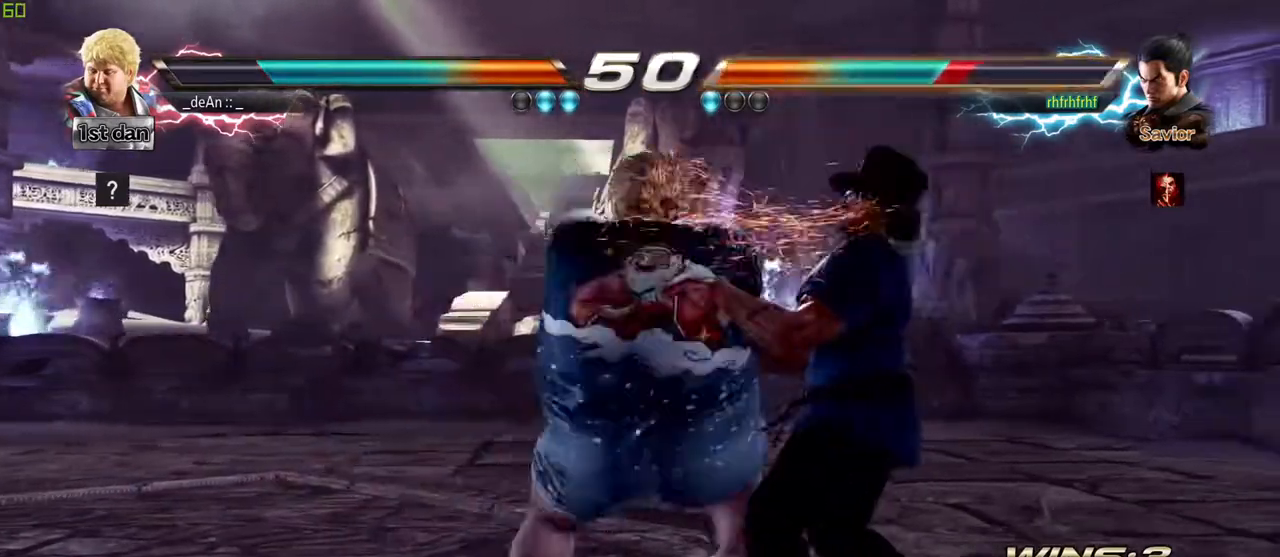
{"buttons": [], "left_stick": "center", "events": []}
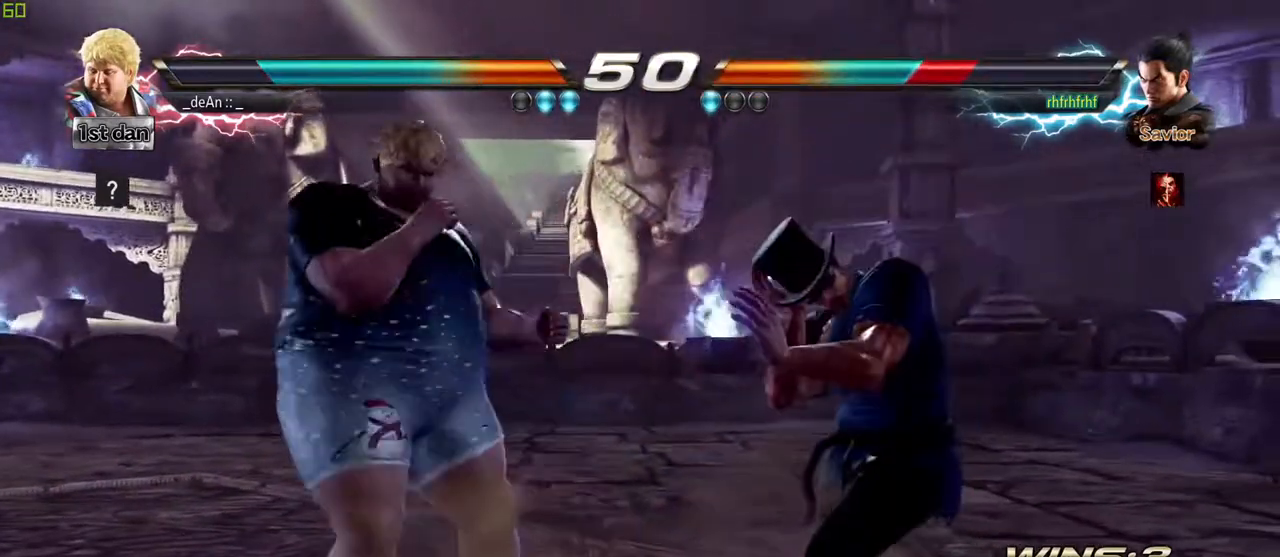
{"buttons": ["SQUARE"], "left_stick": "center", "events": [[17, "SQUARE", "down"], [183, "SQUARE", "up"], [450, "SQUARE", "down"]]}
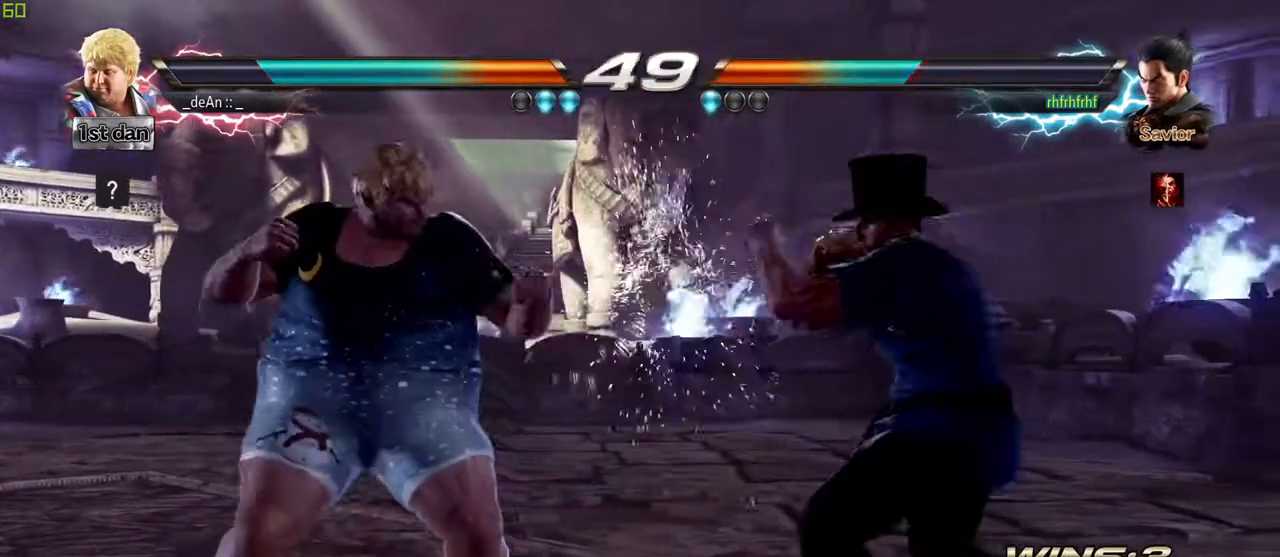
{"buttons": [], "left_stick": "center", "events": [[67, "SQUARE", "up"], [350, "SQUARE", "down"], [450, "SQUARE", "up"]]}
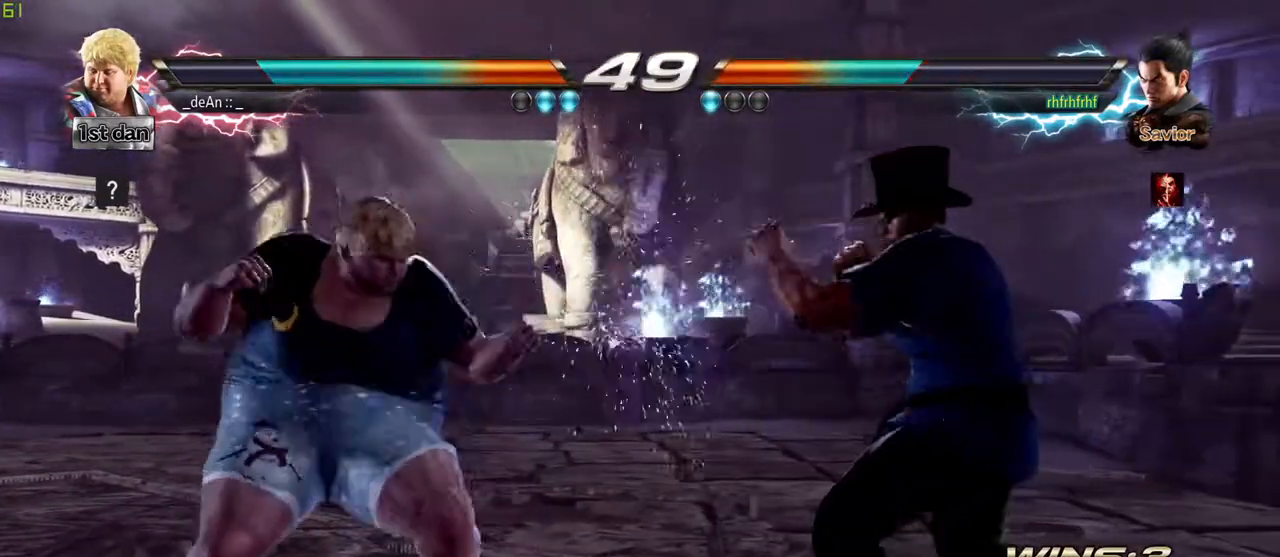
{"buttons": ["SQUARE", "TRIANGLE"], "left_stick": "center", "events": [[317, "SQUARE", "down"], [467, "TRIANGLE", "down"]]}
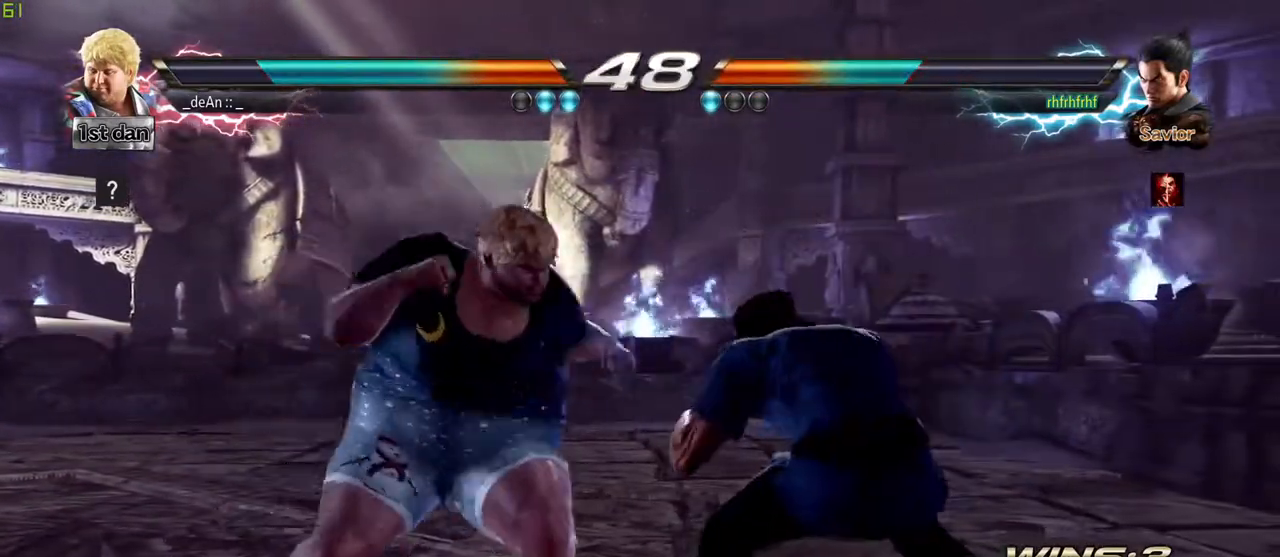
{"buttons": [], "left_stick": "left", "events": [[100, "TRIANGLE", "up"], [117, "SQUARE", "up"], [150, "left_stick", "left"]]}
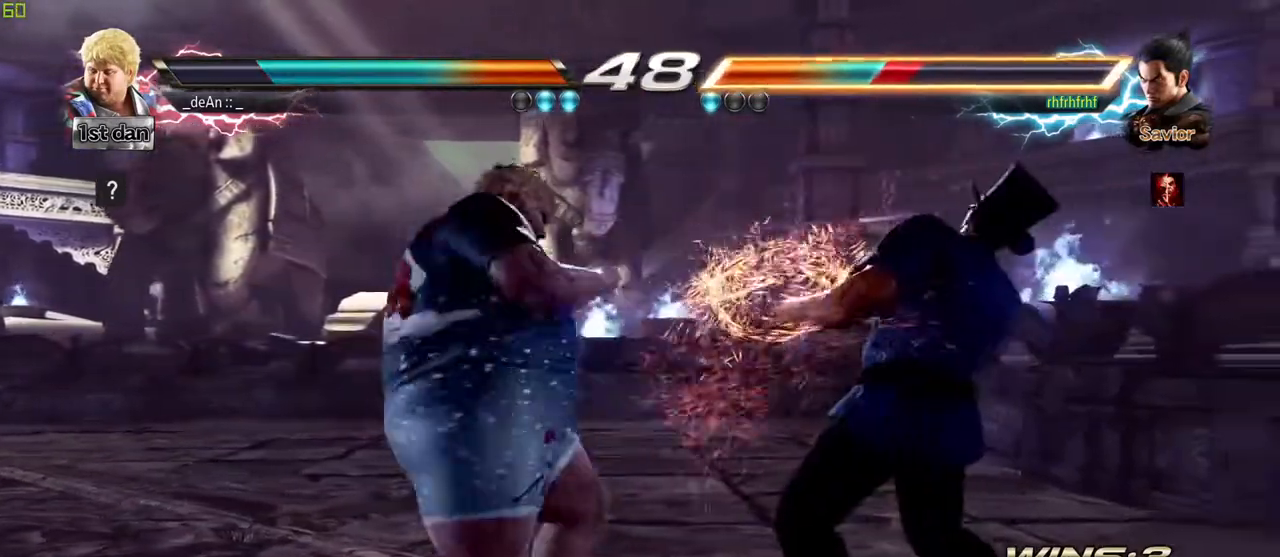
{"buttons": [], "left_stick": "center", "events": [[17, "left_stick", "center"], [67, "SQUARE", "down"], [67, "TRIANGLE", "down"], [250, "SQUARE", "up"], [250, "TRIANGLE", "up"]]}
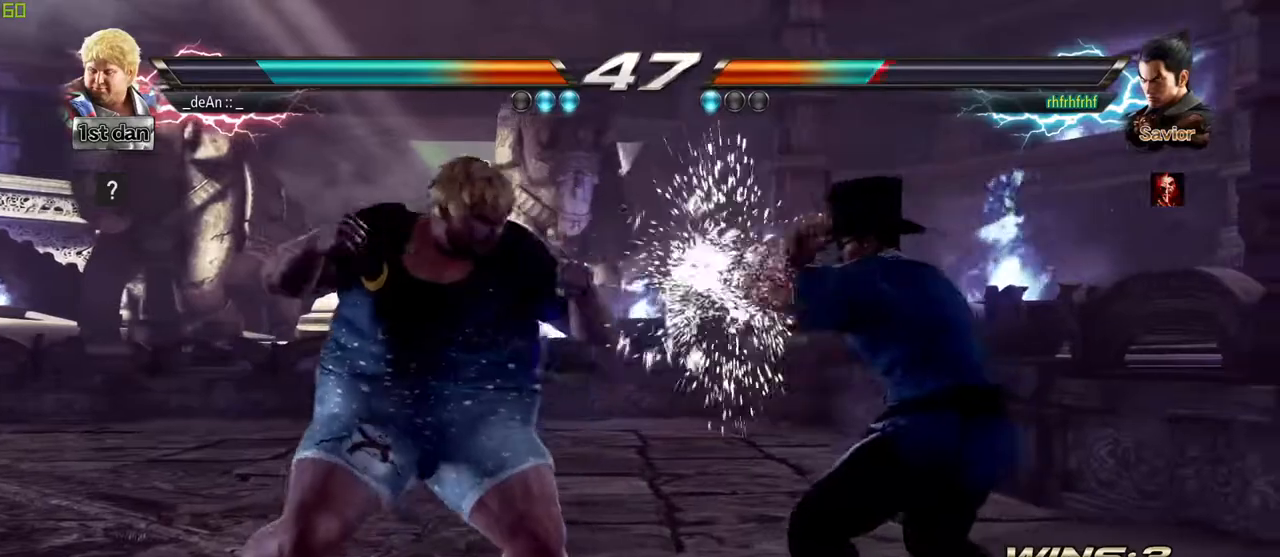
{"buttons": [], "left_stick": "left", "events": [[233, "left_stick", "left"], [333, "left_stick", "center"], [417, "left_stick", "left"]]}
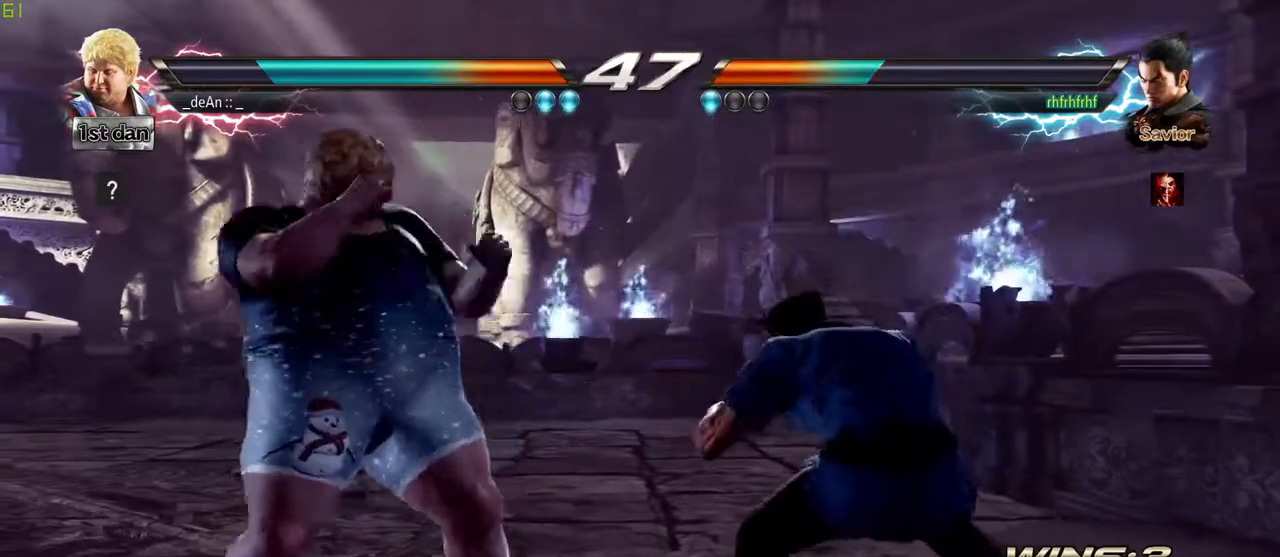
{"buttons": [], "left_stick": "center", "events": [[67, "left_stick", "down"], [233, "left_stick", "center"], [267, "SQUARE", "down"], [267, "TRIANGLE", "down"], [317, "SQUARE", "up"], [317, "TRIANGLE", "up"]]}
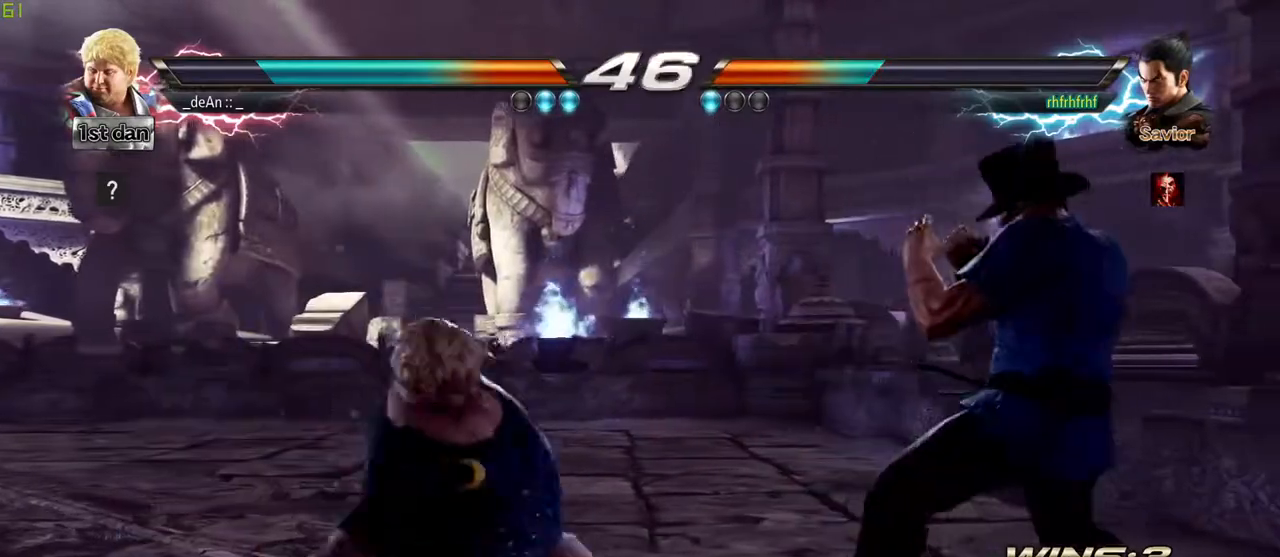
{"buttons": [], "left_stick": "left", "events": [[300, "left_stick", "left"]]}
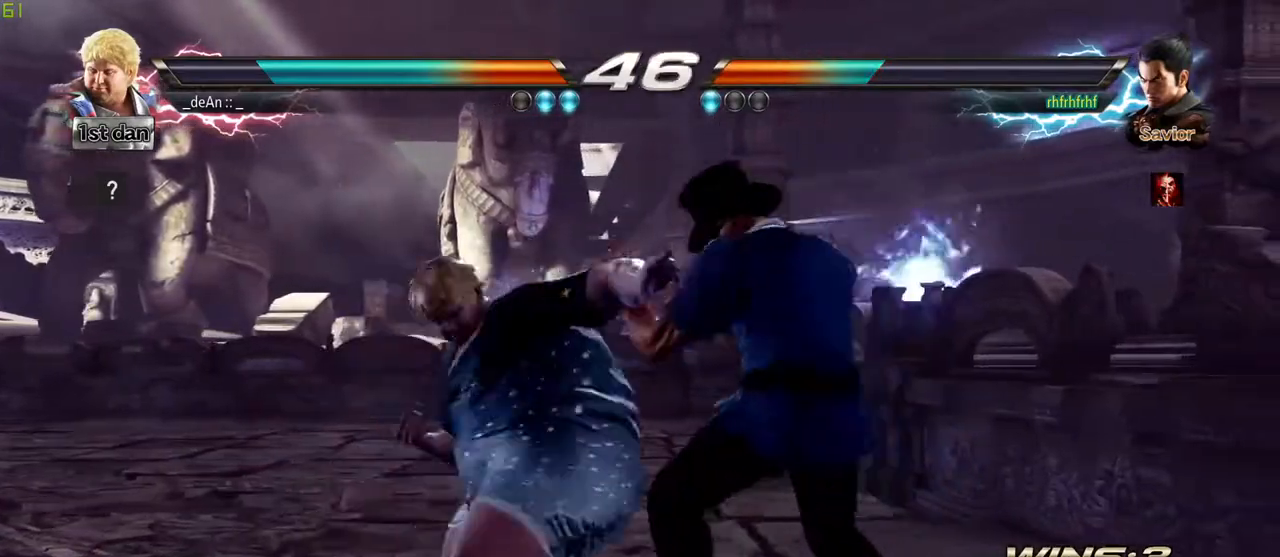
{"buttons": [], "left_stick": "center", "events": [[500, "left_stick", "center"]]}
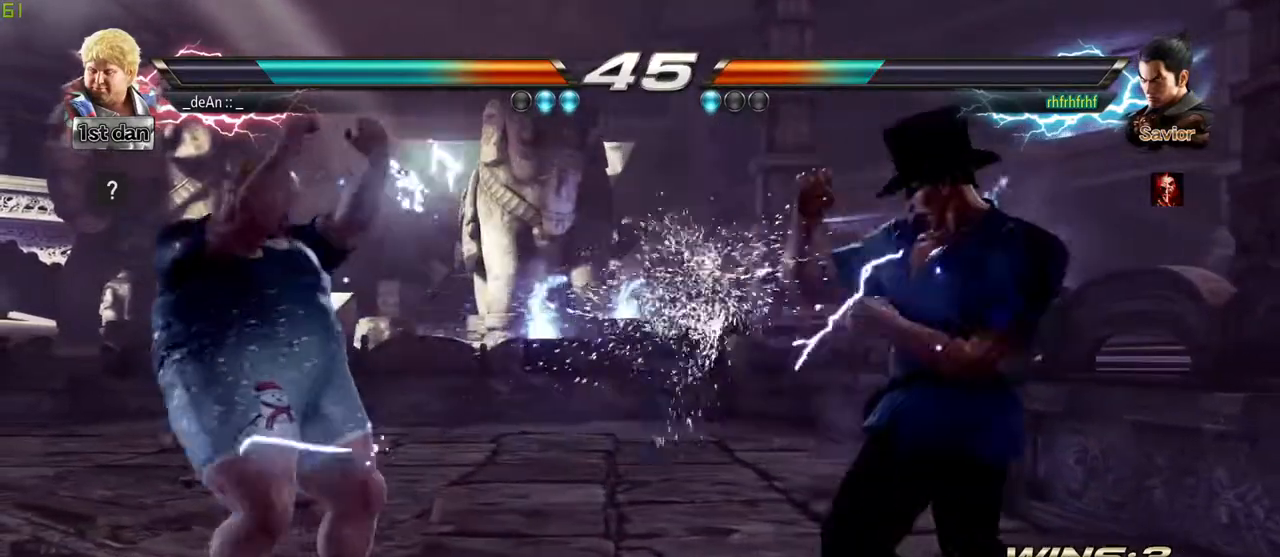
{"buttons": [], "left_stick": "center", "events": [[167, "SQUARE", "down"], [250, "TRIANGLE", "down"], [350, "SQUARE", "up"], [350, "TRIANGLE", "up"]]}
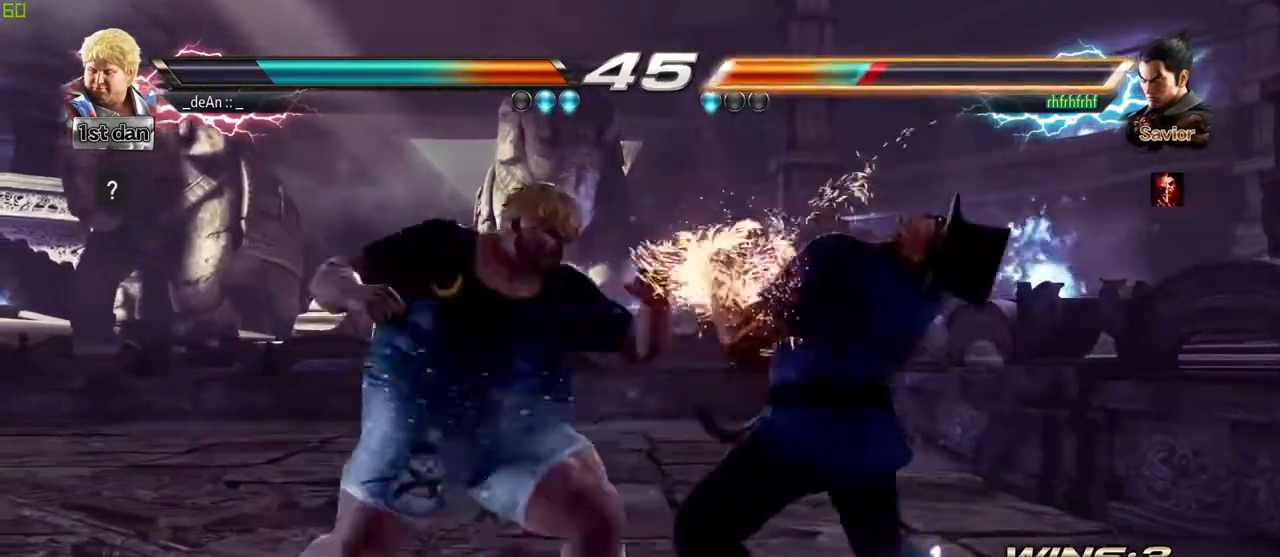
{"buttons": [], "left_stick": "down", "events": [[400, "SQUARE", "down"], [417, "left_stick", "down"], [450, "SQUARE", "up"]]}
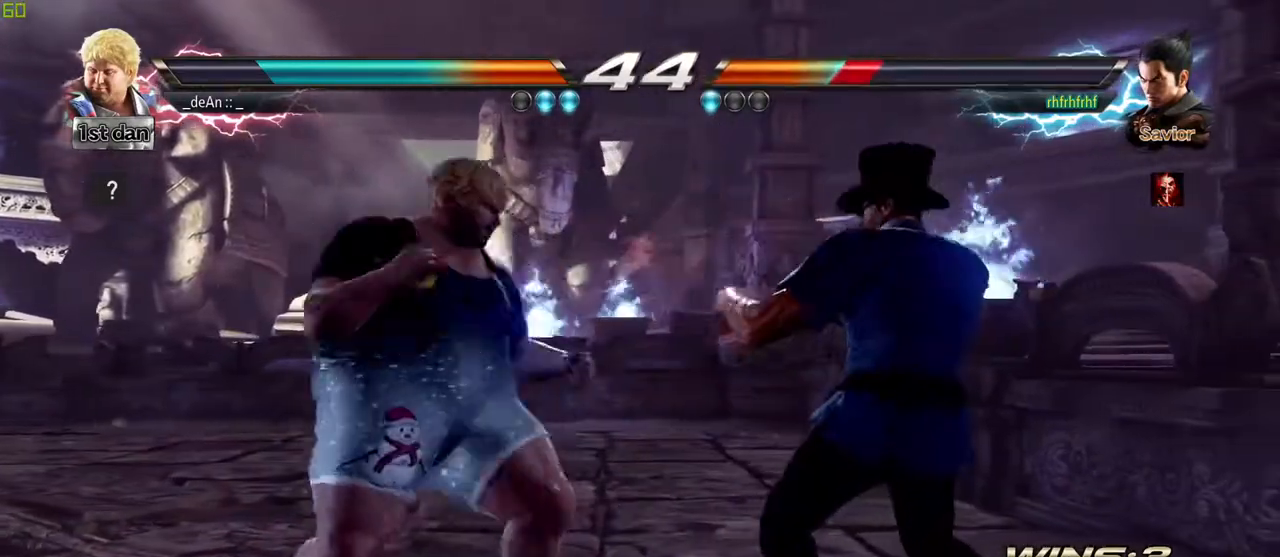
{"buttons": [], "left_stick": "left", "events": [[33, "left_stick", "center"], [350, "left_stick", "left"], [400, "TRIANGLE", "down"], [467, "TRIANGLE", "up"]]}
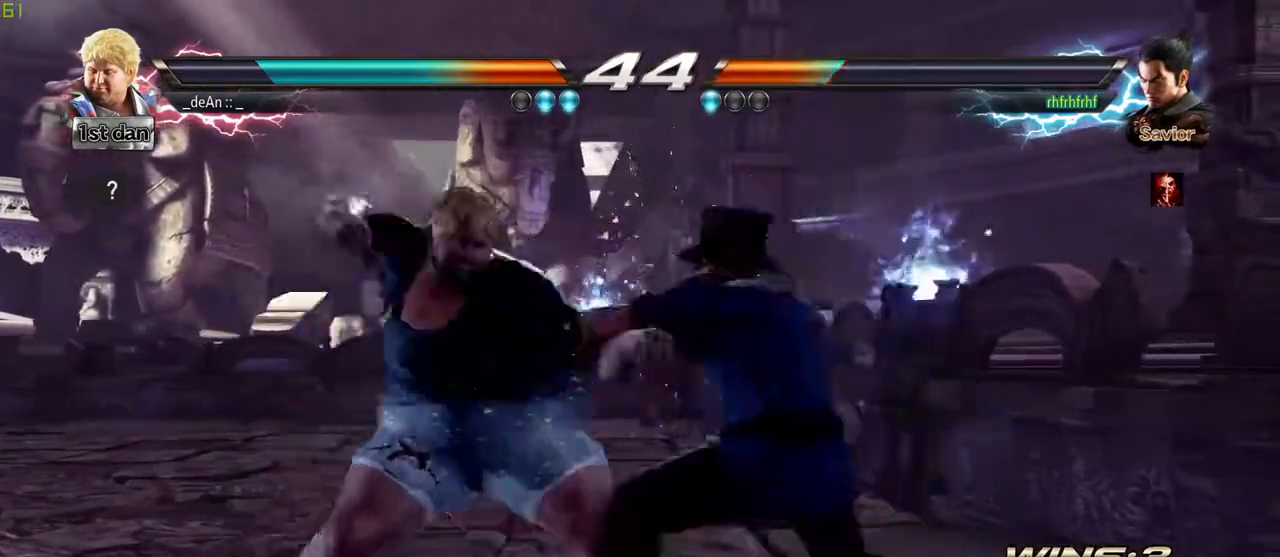
{"buttons": [], "left_stick": "left", "events": [[50, "TRIANGLE", "down"], [117, "TRIANGLE", "up"]]}
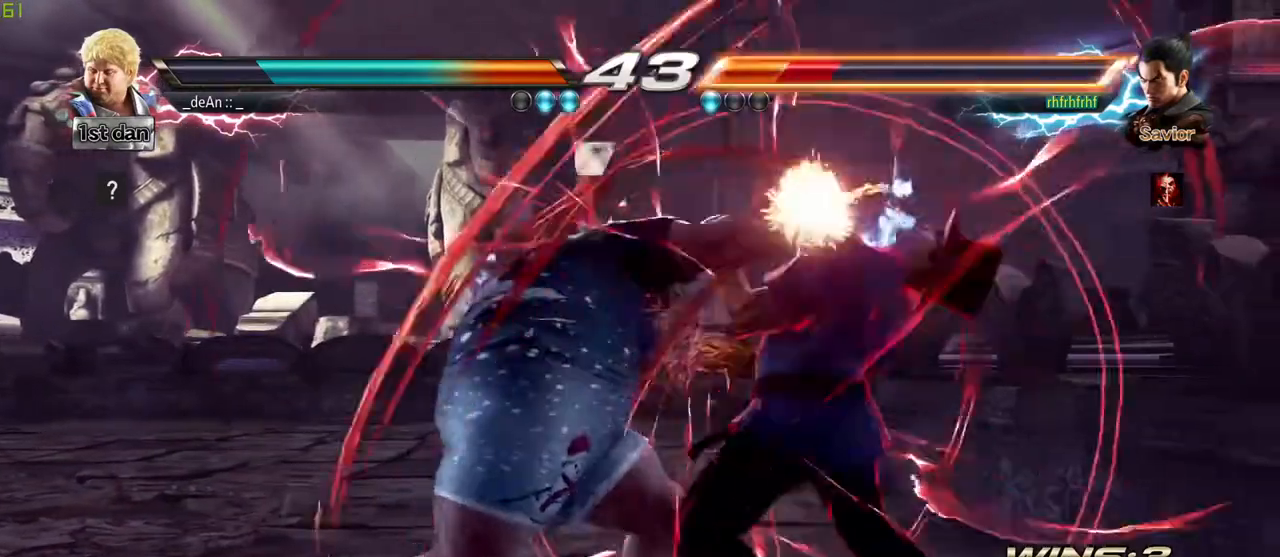
{"buttons": [], "left_stick": "center", "events": [[83, "left_stick", "center"], [200, "left_stick", "down-left"], [217, "SQUARE", "down"], [317, "SQUARE", "up"], [400, "left_stick", "center"]]}
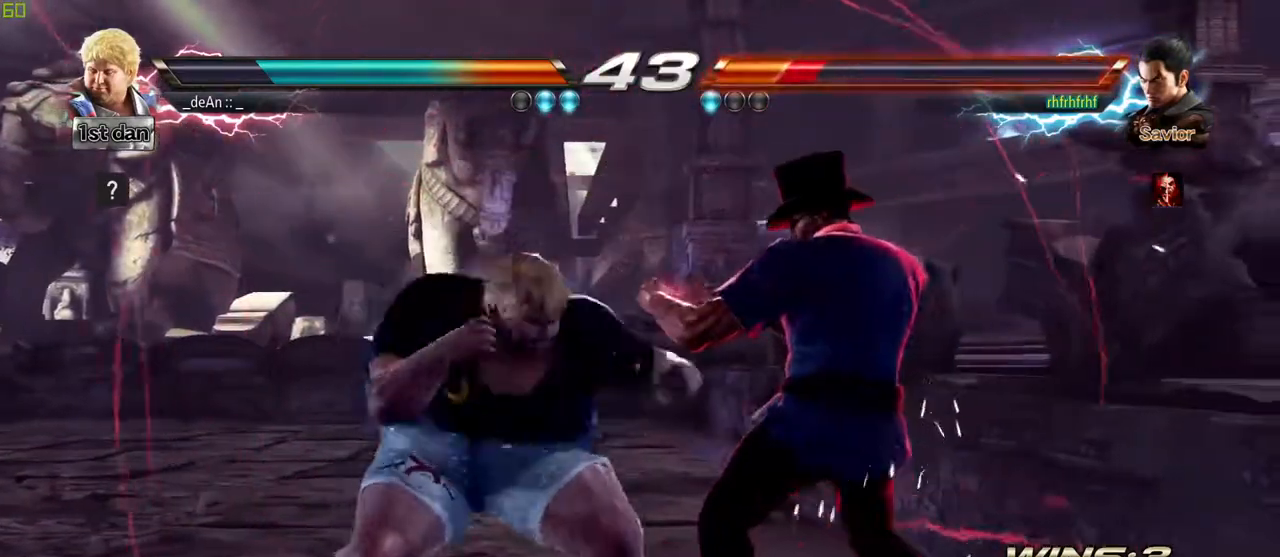
{"buttons": [], "left_stick": "center", "events": [[250, "CIRCLE", "down"], [383, "CIRCLE", "up"]]}
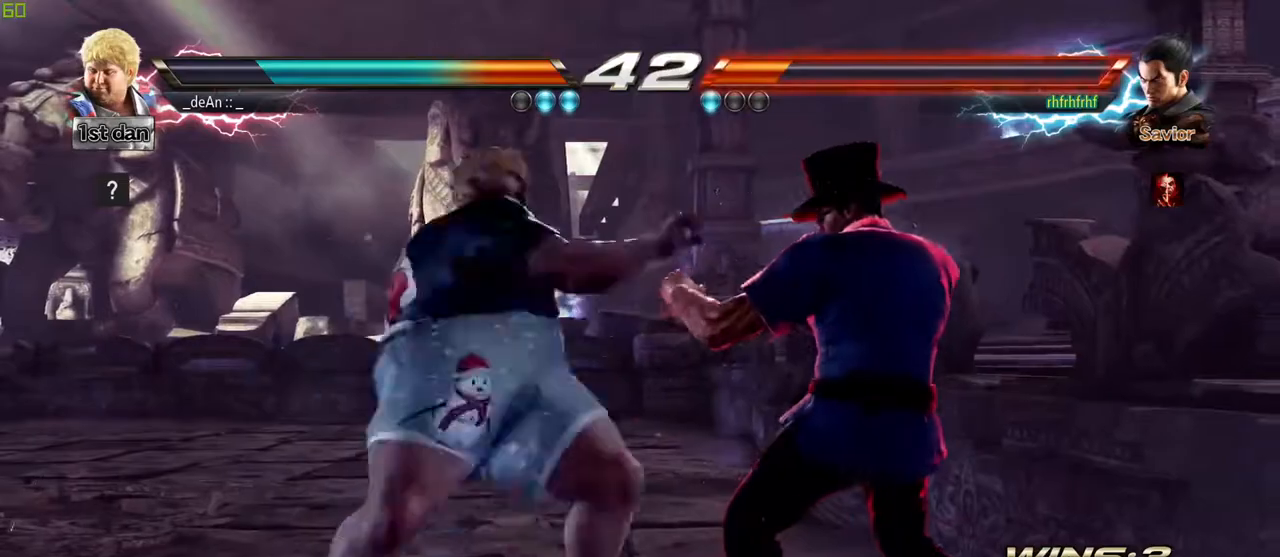
{"buttons": [], "left_stick": "right", "events": [[300, "left_stick", "right"], [333, "SQUARE", "down"], [333, "TRIANGLE", "down"], [400, "SQUARE", "up"], [417, "TRIANGLE", "up"]]}
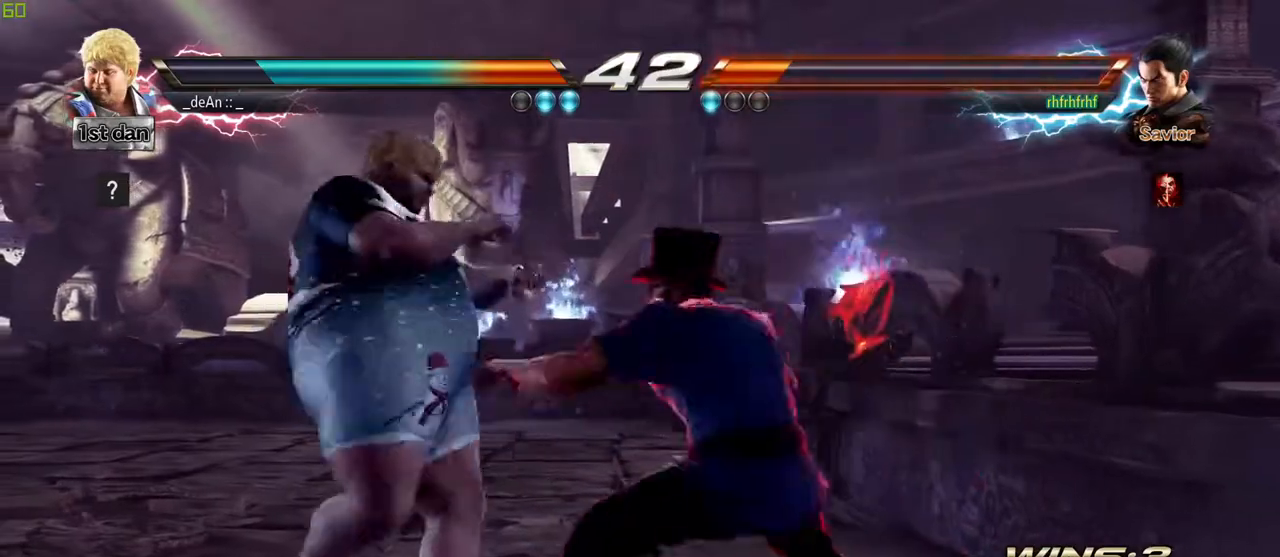
{"buttons": [], "left_stick": "center", "events": [[33, "left_stick", "center"]]}
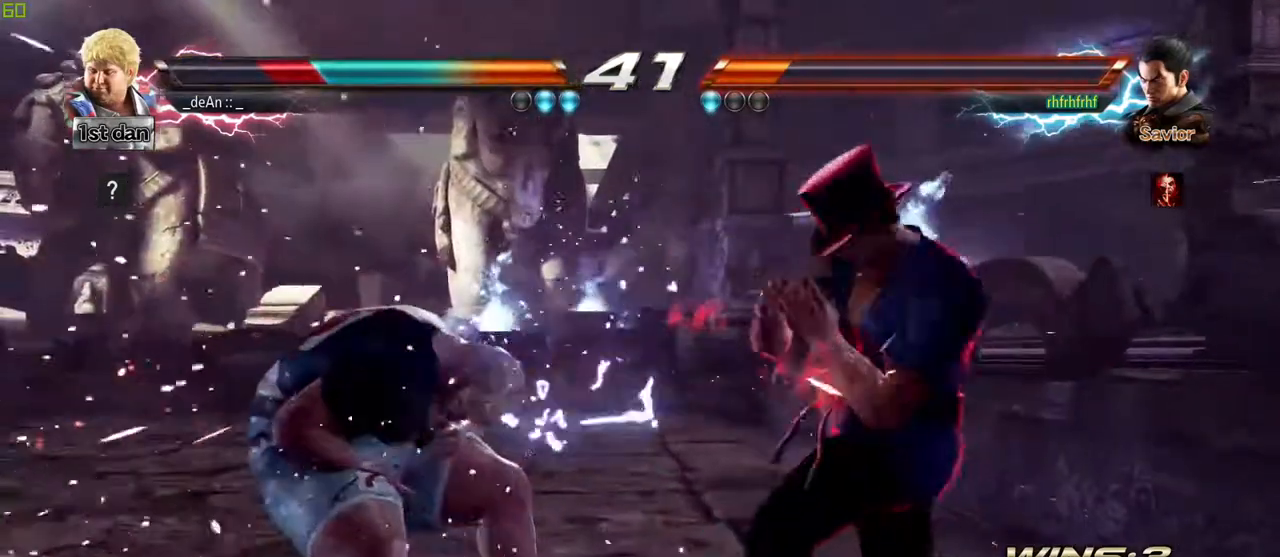
{"buttons": [], "left_stick": "left", "events": [[50, "left_stick", "left"]]}
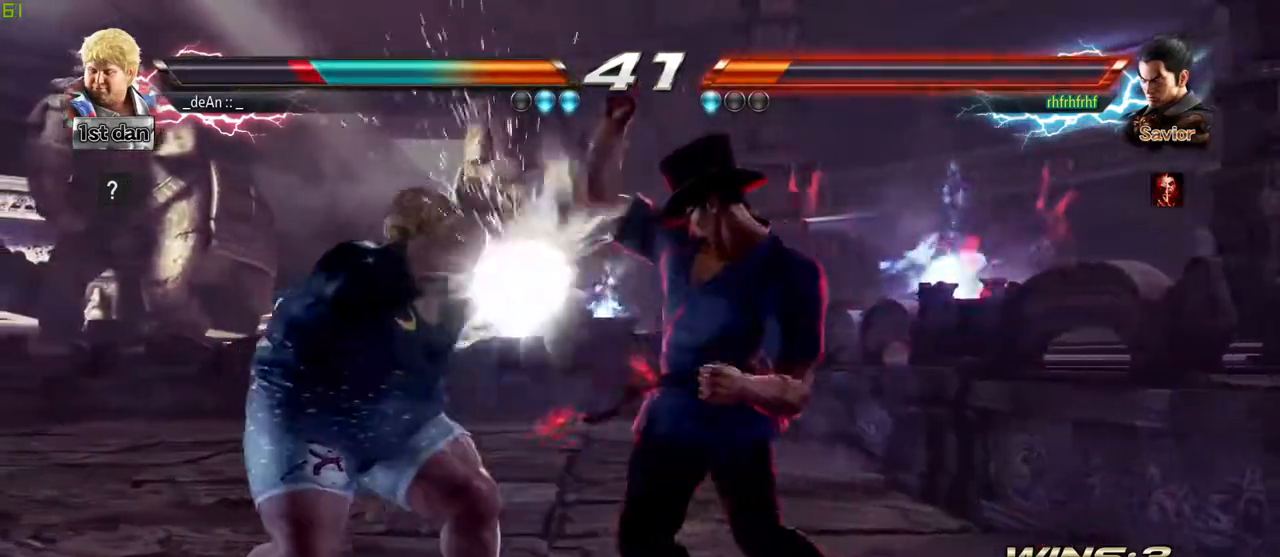
{"buttons": ["SQUARE"], "left_stick": "center", "events": [[233, "left_stick", "center"], [283, "SQUARE", "down"], [350, "SQUARE", "up"], [433, "SQUARE", "down"]]}
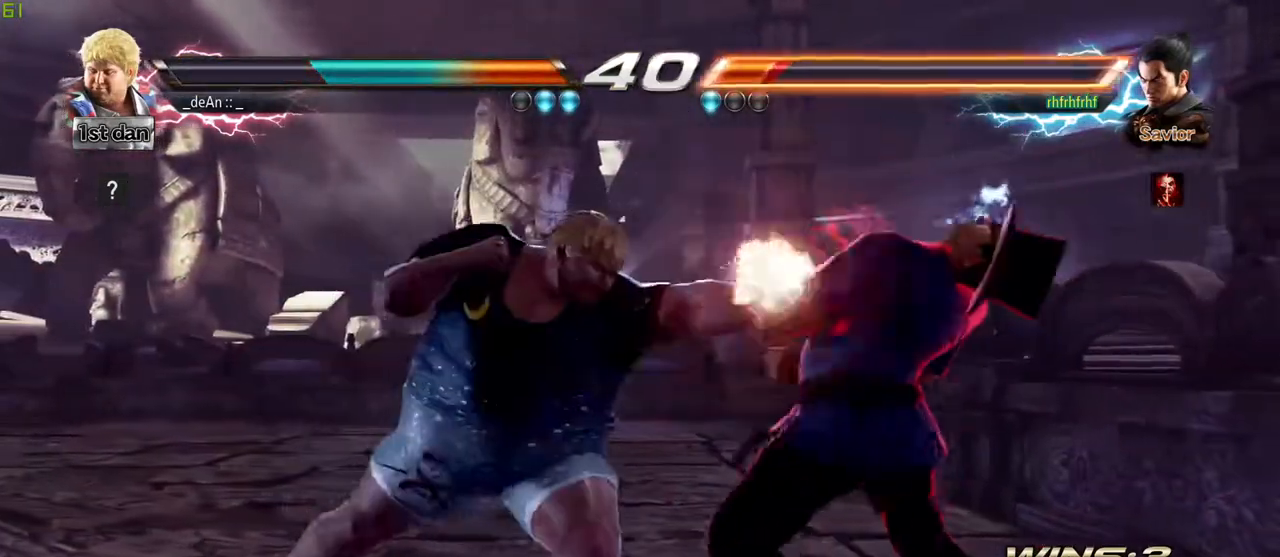
{"buttons": ["SQUARE"], "left_stick": "center", "events": [[100, "SQUARE", "up"], [500, "SQUARE", "down"]]}